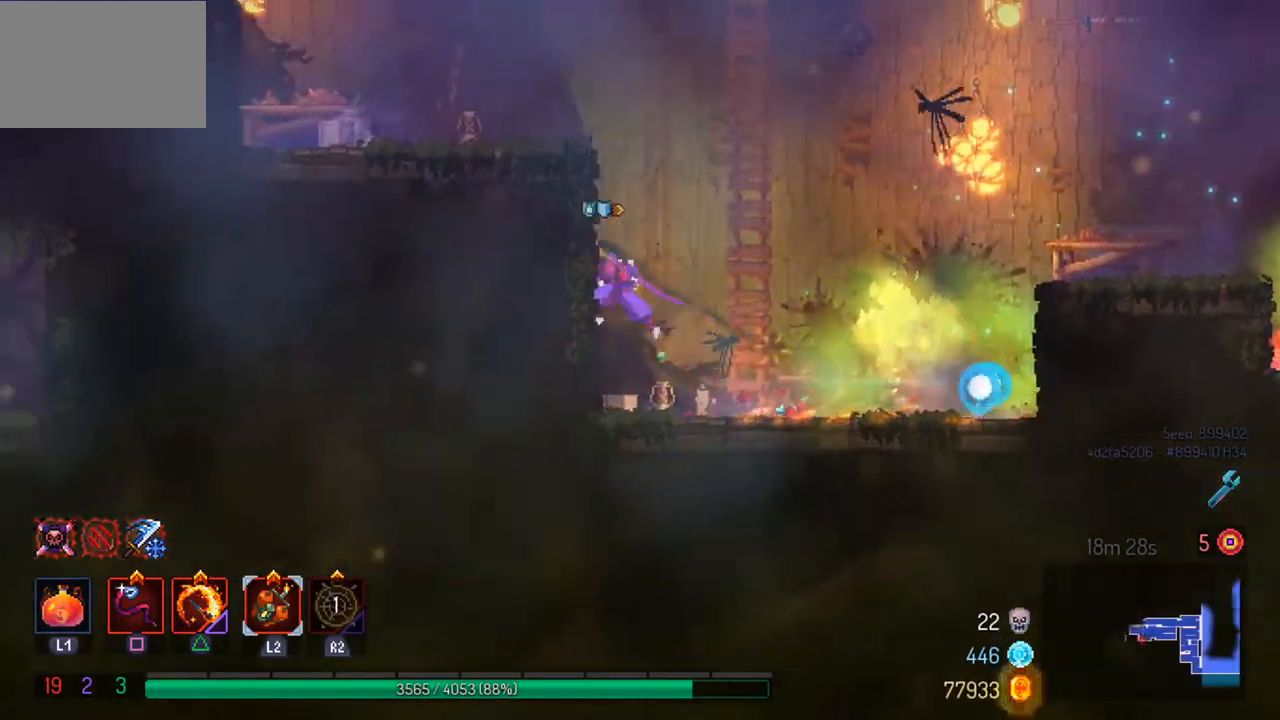
Gameplay with a controller (PlayStation layout); each line is a JSON object with the inputs held at the frame after it. "events" lists button and stick changes between this image and that frame as [ms after this image, input, new state], when the widget could be followed in between.
{"buttons": ["SQUARE"], "left_stick": "left", "right_stick": "center", "events": [[33, "CROSS", "down"], [167, "CROSS", "up"], [500, "SQUARE", "down"]]}
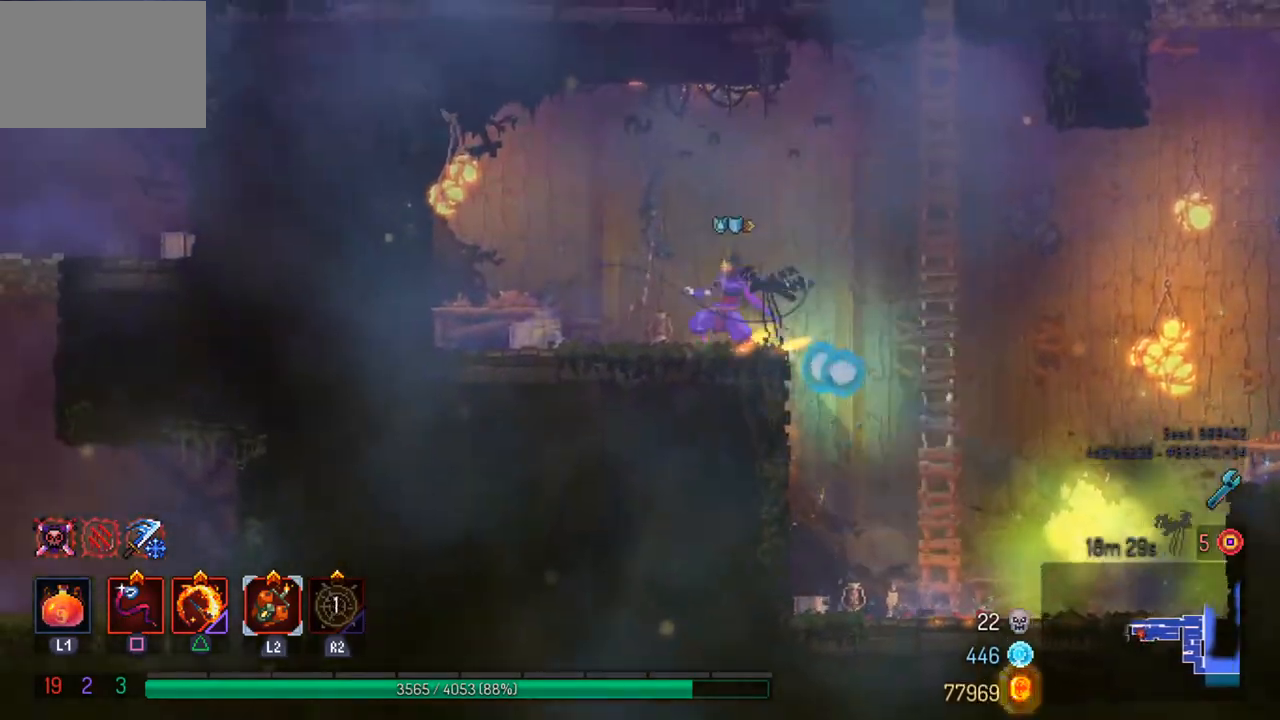
{"buttons": ["SQUARE"], "left_stick": "center", "right_stick": "center", "events": [[133, "SQUARE", "up"], [133, "left_stick", "center"], [233, "SQUARE", "down"], [333, "SQUARE", "up"], [500, "SQUARE", "down"]]}
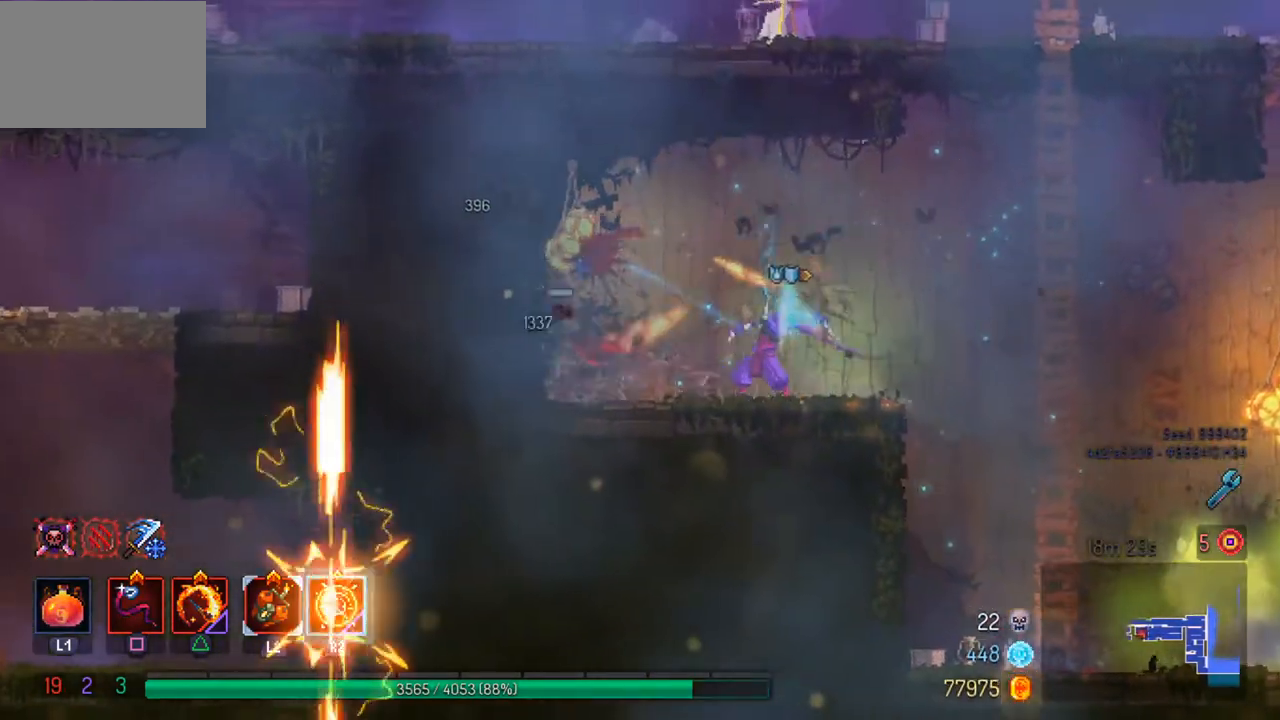
{"buttons": ["SQUARE"], "left_stick": "right", "right_stick": "center", "events": [[133, "SQUARE", "up"], [200, "SQUARE", "down"], [333, "SQUARE", "up"], [433, "left_stick", "right"], [500, "SQUARE", "down"]]}
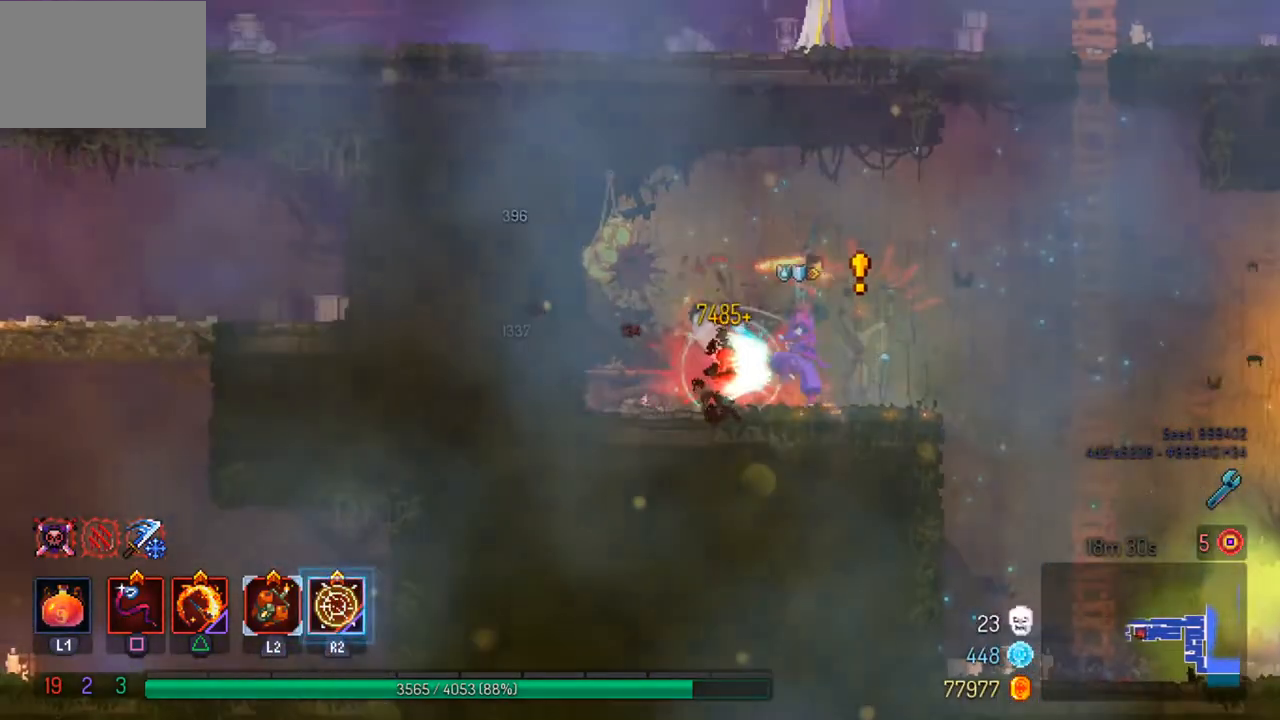
{"buttons": [], "left_stick": "right", "right_stick": "center", "events": [[100, "SQUARE", "up"], [267, "CIRCLE", "down"], [367, "CIRCLE", "up"]]}
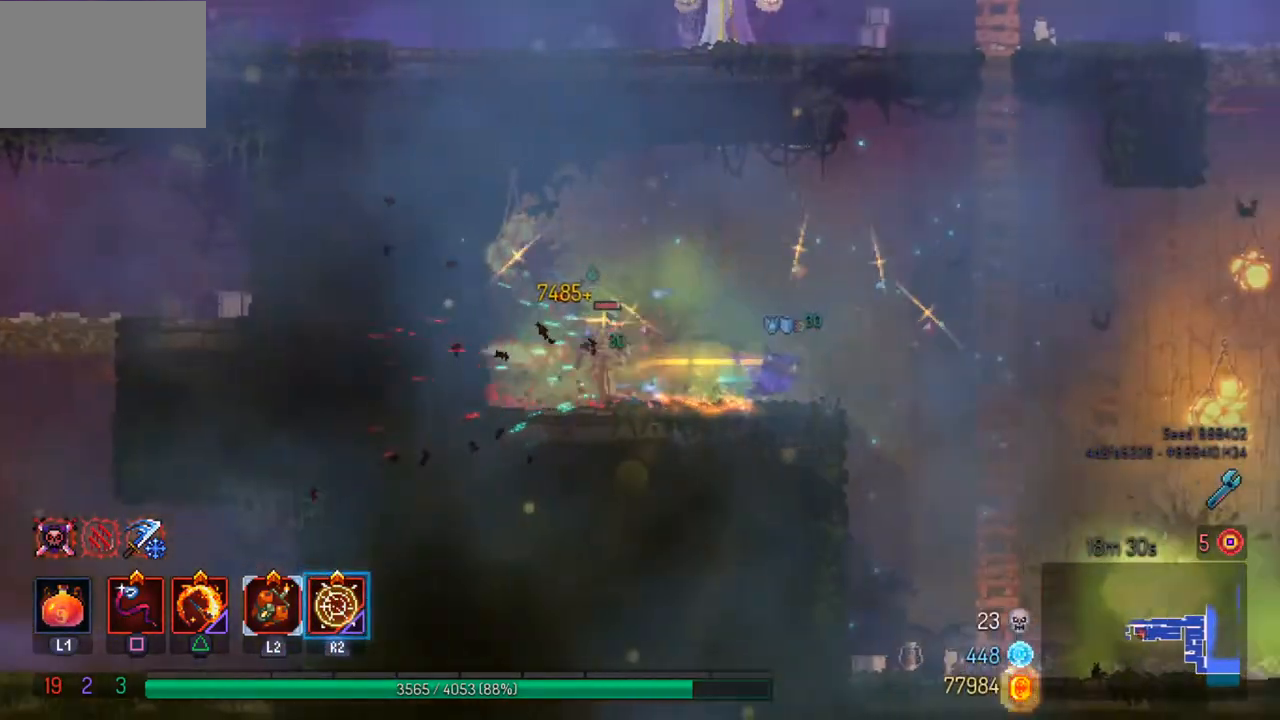
{"buttons": [], "left_stick": "center", "right_stick": "center", "events": [[133, "left_stick", "left"], [167, "CROSS", "down"], [267, "CROSS", "up"], [433, "left_stick", "center"]]}
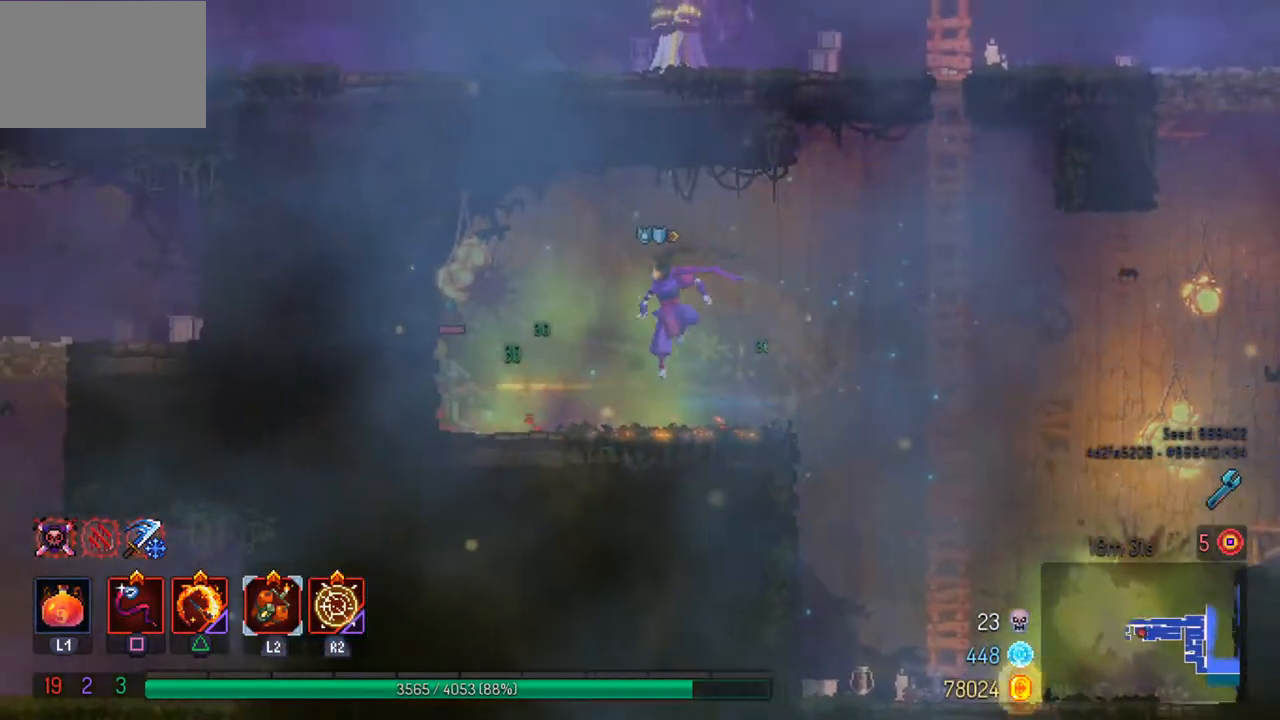
{"buttons": ["CROSS"], "left_stick": "right", "right_stick": "center", "events": [[133, "TRIANGLE", "down"], [233, "TRIANGLE", "up"], [300, "left_stick", "right"], [400, "CROSS", "down"]]}
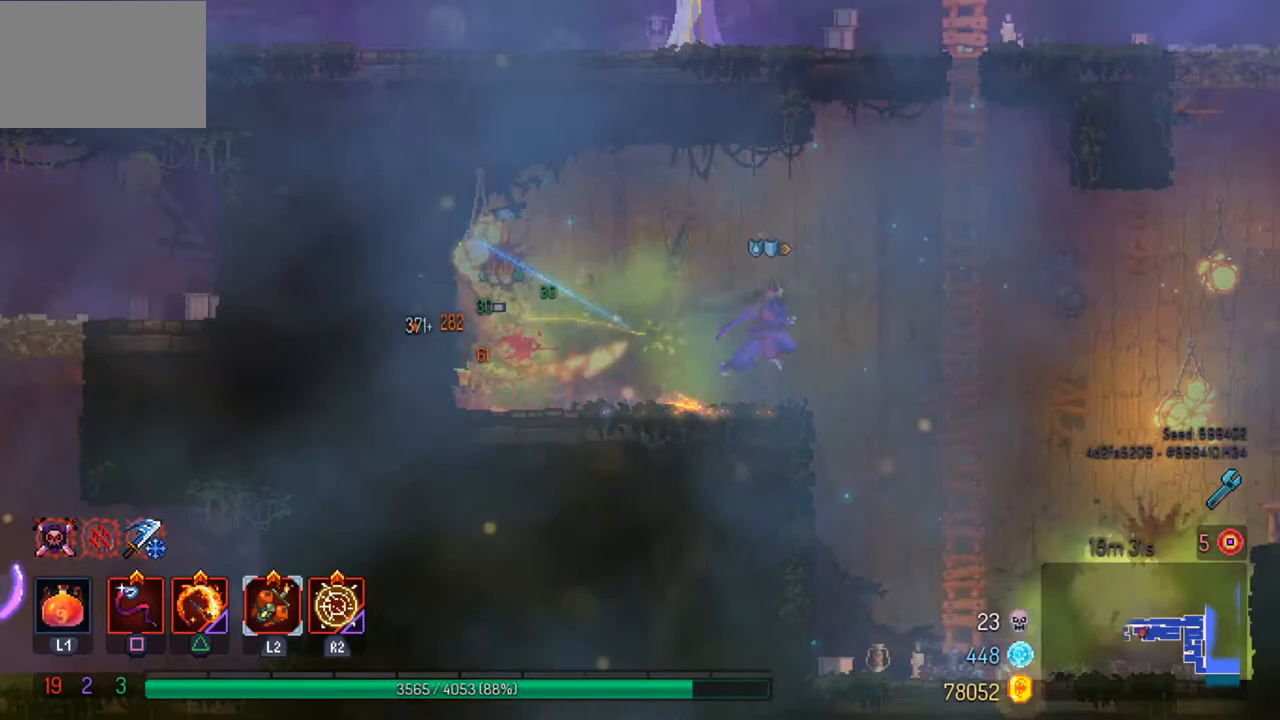
{"buttons": ["CROSS"], "left_stick": "up", "right_stick": "center", "events": [[33, "CROSS", "up"], [100, "CROSS", "down"], [233, "CROSS", "up"], [300, "CROSS", "down"], [300, "left_stick", "up"], [400, "CROSS", "up"], [500, "CROSS", "down"]]}
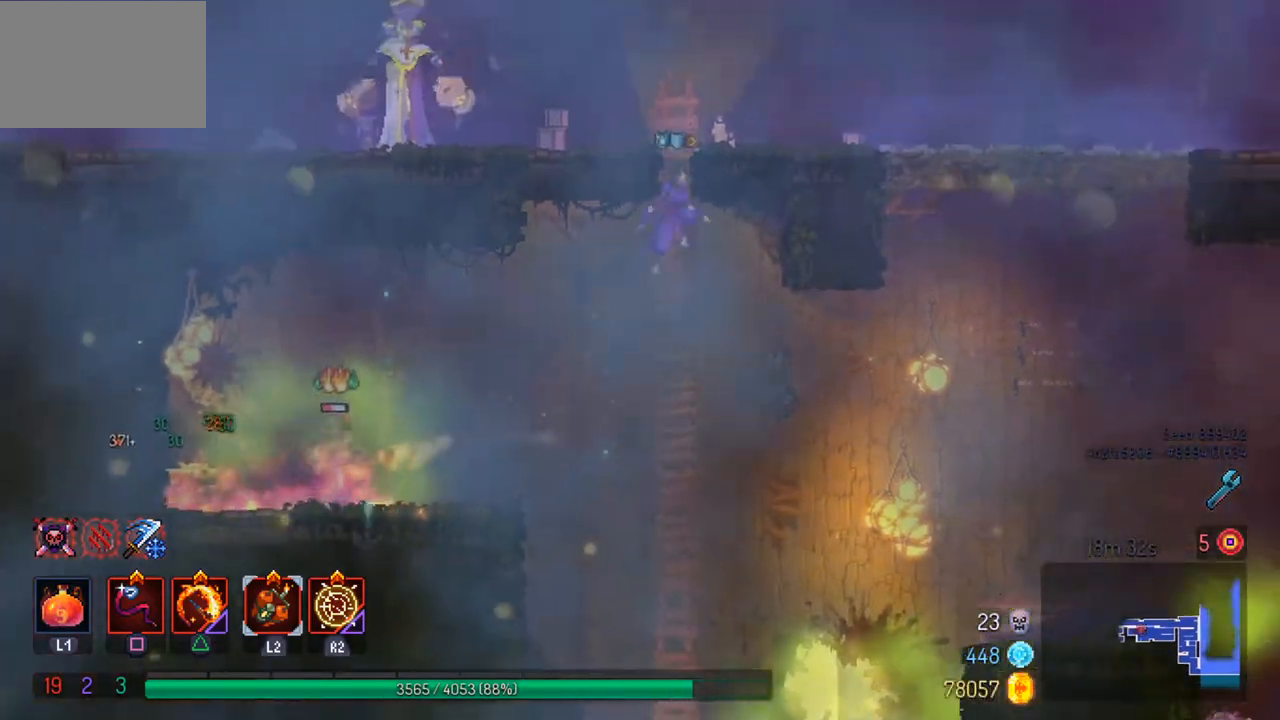
{"buttons": ["R2"], "left_stick": "up-left", "right_stick": "center", "events": [[100, "CROSS", "up"], [333, "left_stick", "up-left"], [500, "R2", "down"]]}
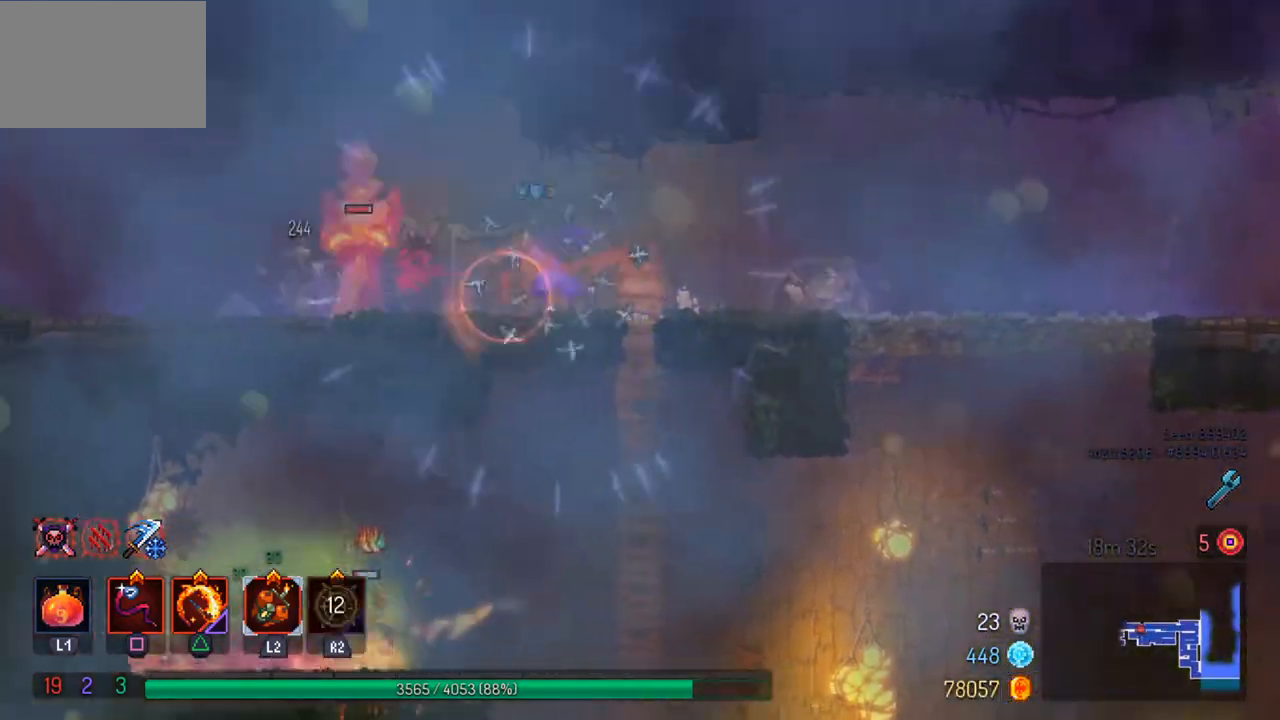
{"buttons": [], "left_stick": "center", "right_stick": "center", "events": [[67, "R2", "up"], [100, "SQUARE", "down"], [133, "left_stick", "center"], [200, "SQUARE", "up"], [233, "SQUARE", "down"], [333, "SQUARE", "up"]]}
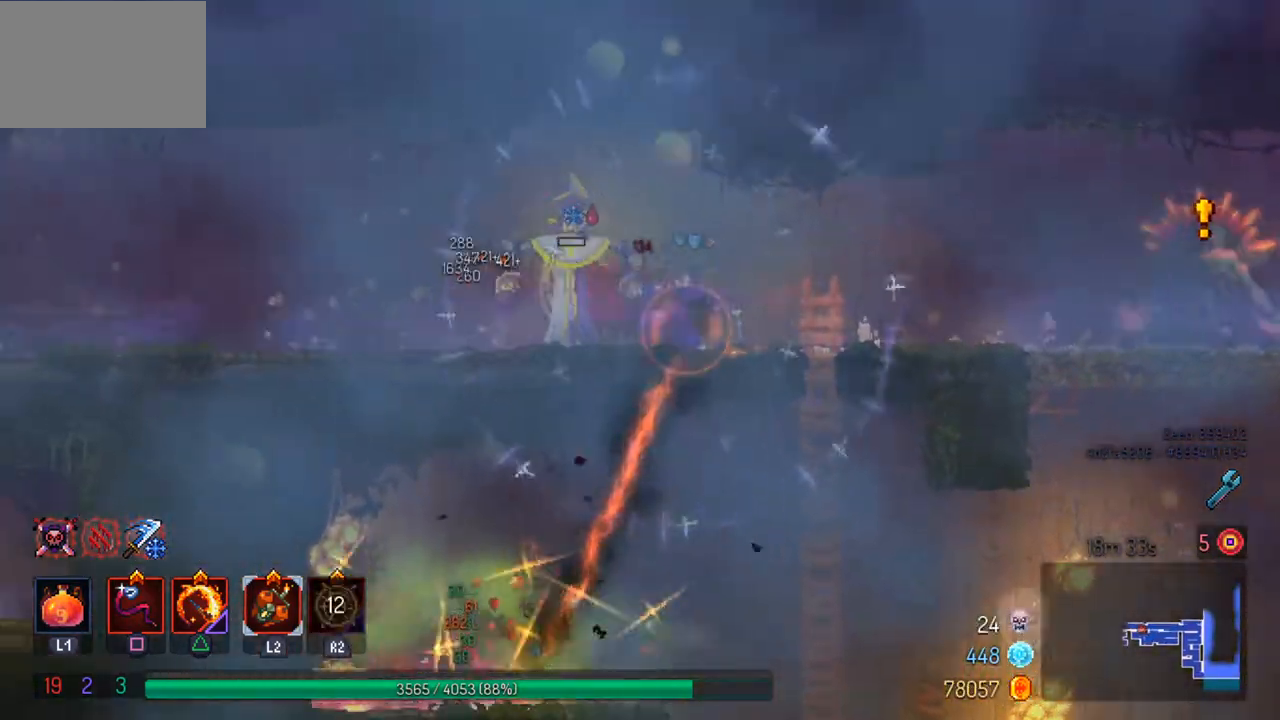
{"buttons": [], "left_stick": "right", "right_stick": "center", "events": [[233, "left_stick", "right"]]}
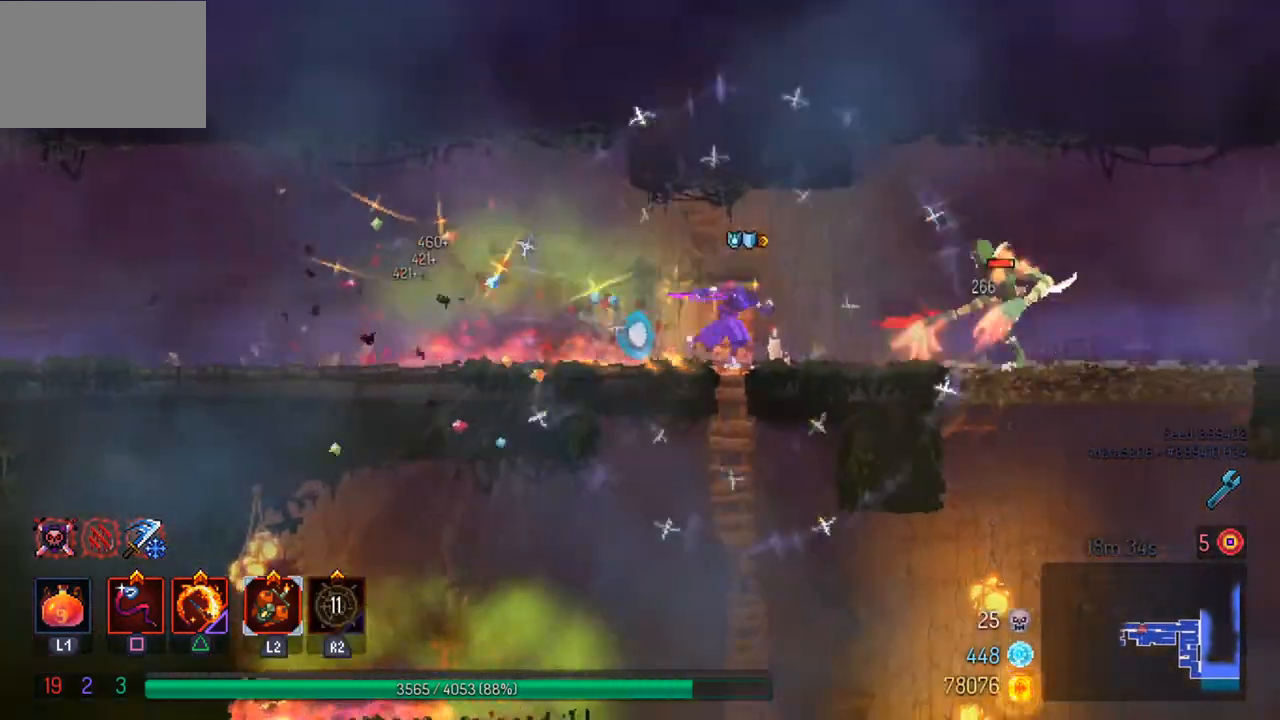
{"buttons": [], "left_stick": "left", "right_stick": "center", "events": [[33, "CIRCLE", "down"], [200, "CIRCLE", "up"], [300, "left_stick", "left"], [367, "SQUARE", "down"], [500, "SQUARE", "up"]]}
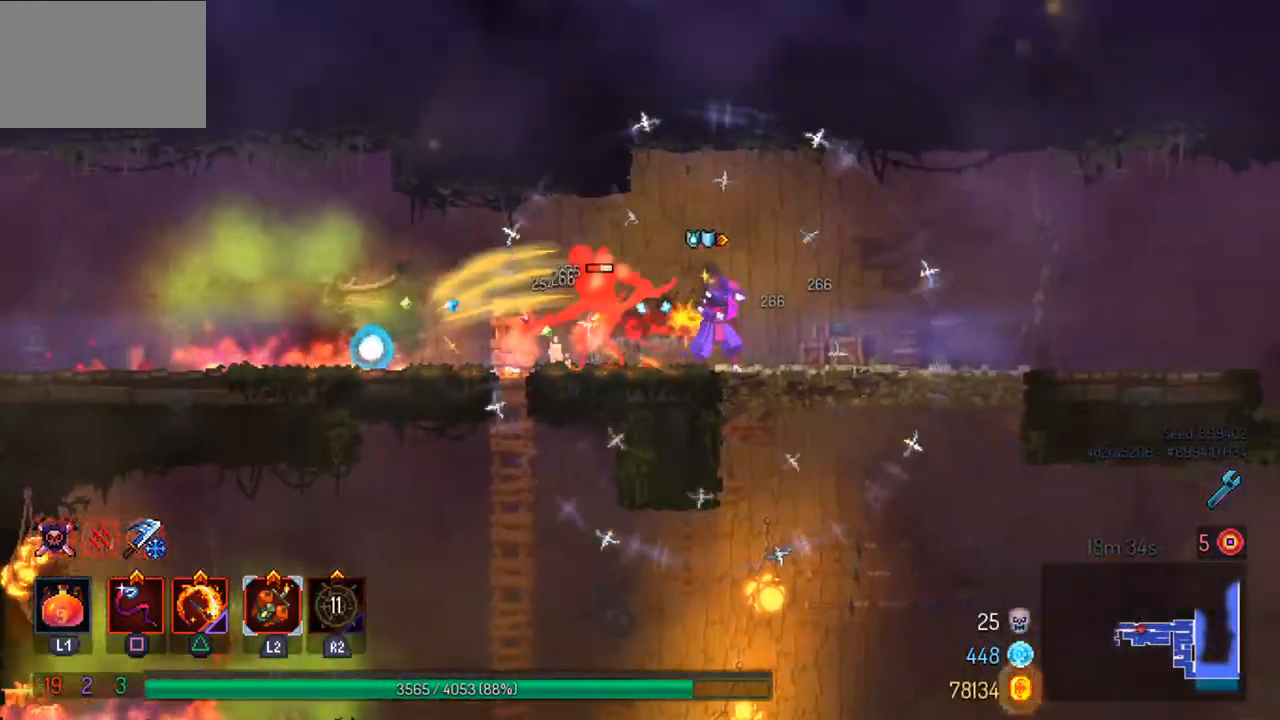
{"buttons": [], "left_stick": "left", "right_stick": "center", "events": [[400, "CIRCLE", "down"], [500, "CIRCLE", "up"]]}
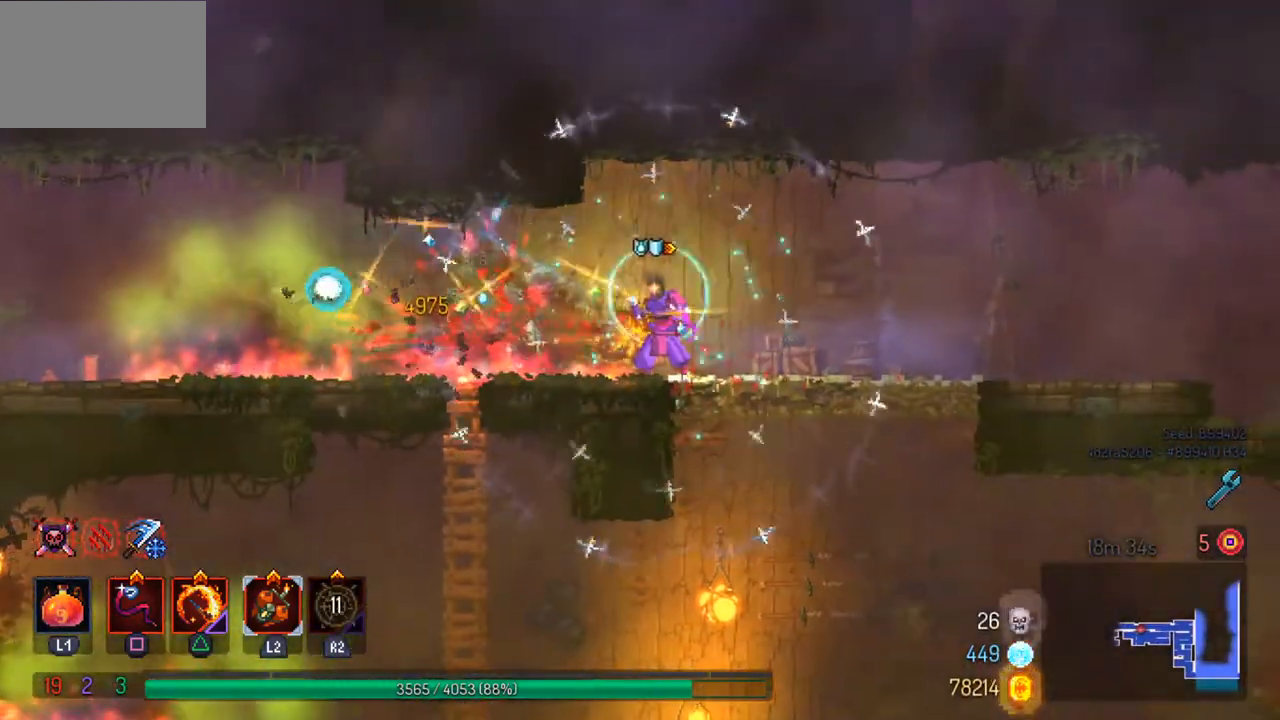
{"buttons": [], "left_stick": "left", "right_stick": "center", "events": []}
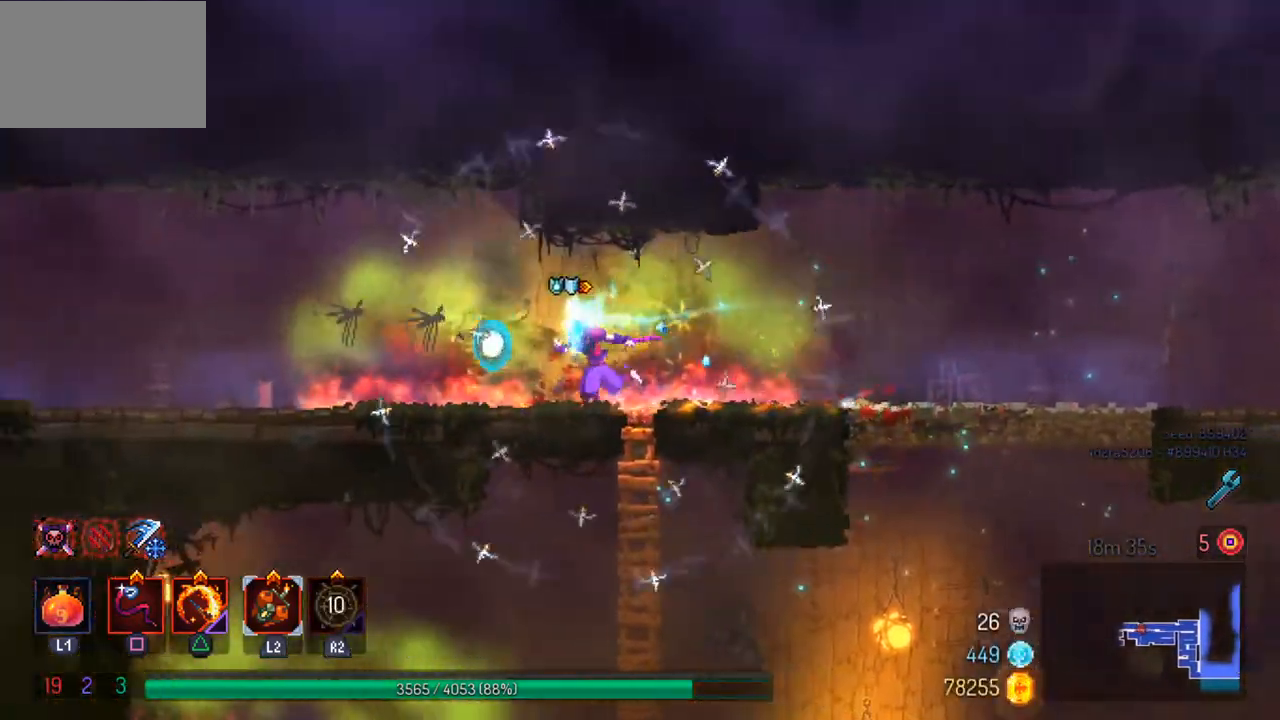
{"buttons": [], "left_stick": "left", "right_stick": "center", "events": []}
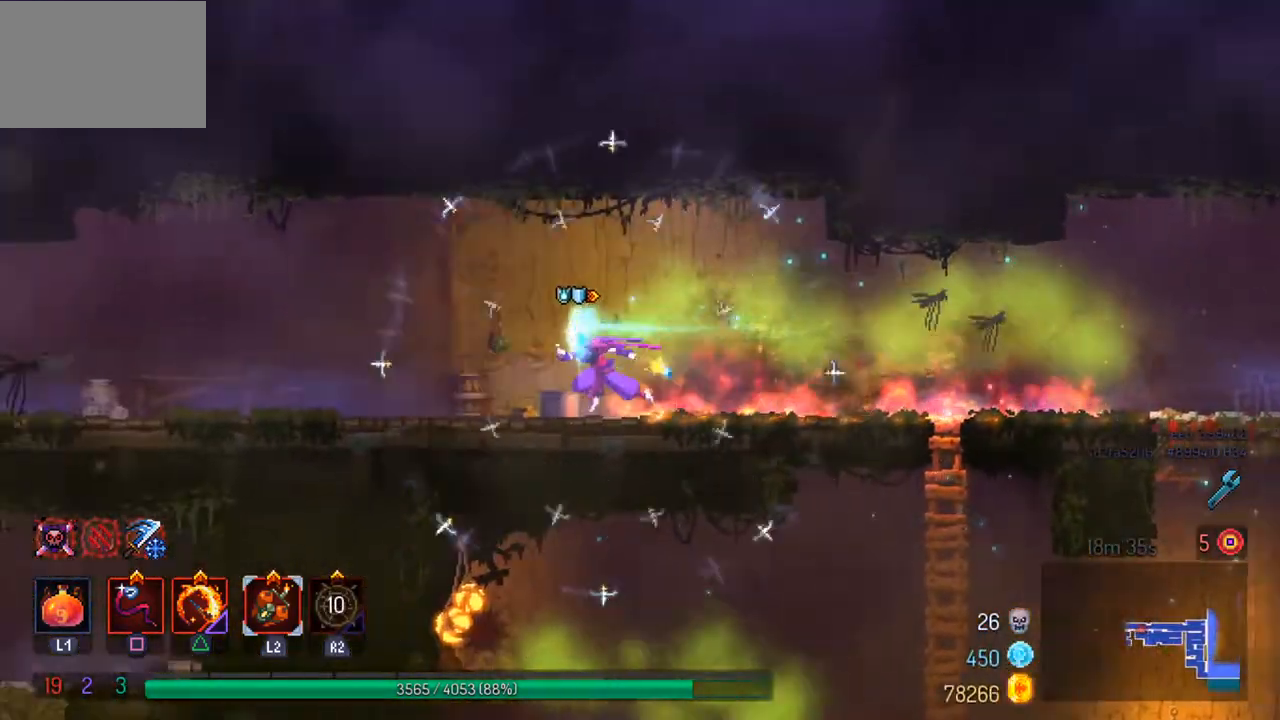
{"buttons": [], "left_stick": "left", "right_stick": "center", "events": []}
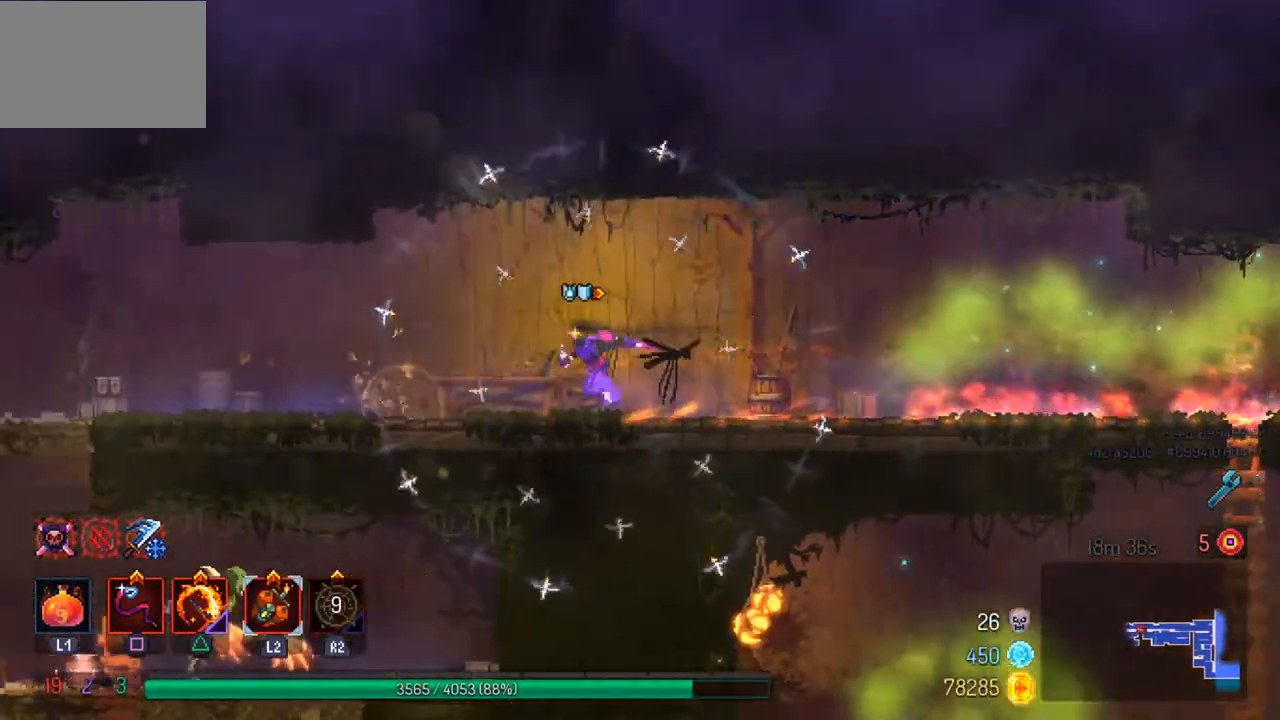
{"buttons": [], "left_stick": "left", "right_stick": "center", "events": []}
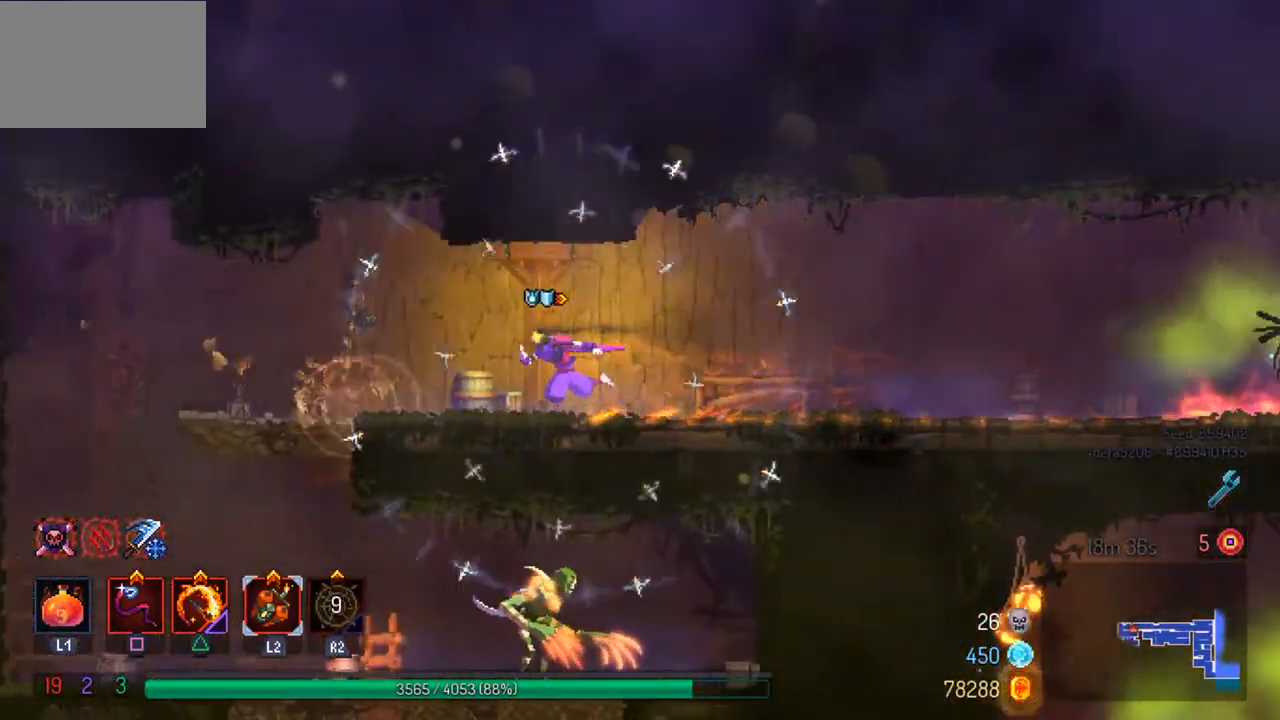
{"buttons": [], "left_stick": "left", "right_stick": "center", "events": []}
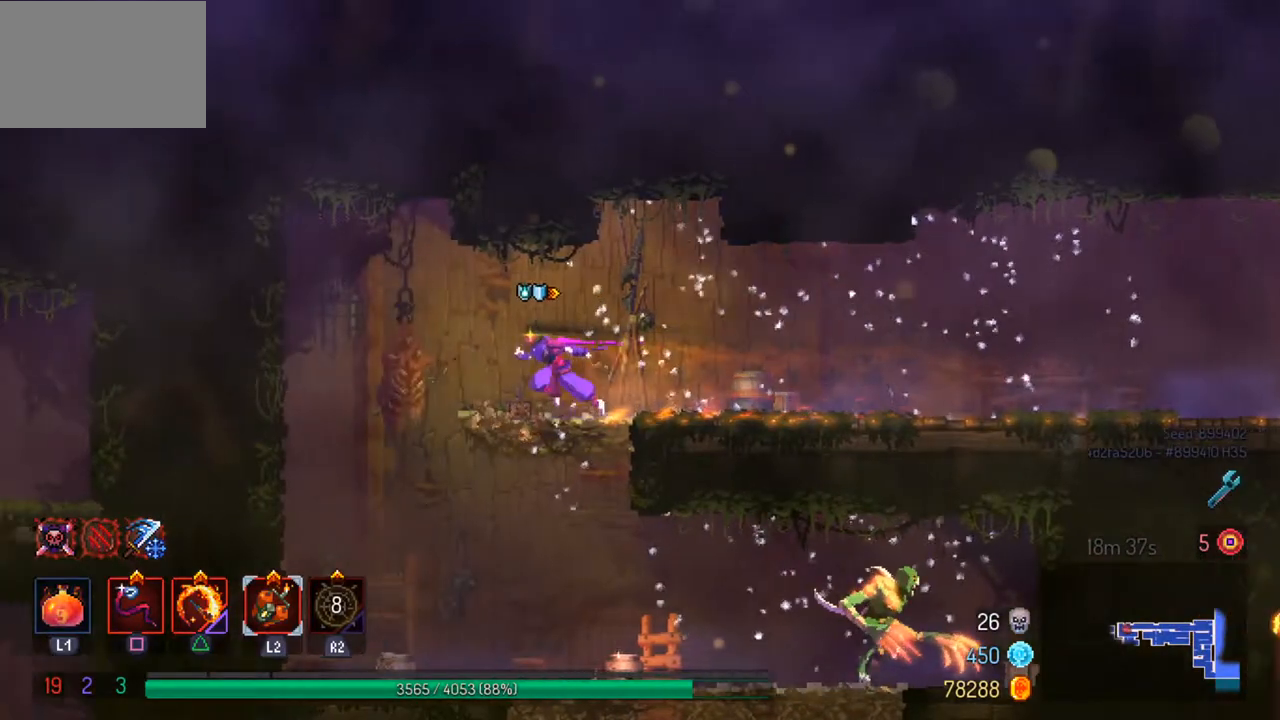
{"buttons": [], "left_stick": "right", "right_stick": "center", "events": [[300, "left_stick", "center"], [433, "left_stick", "right"]]}
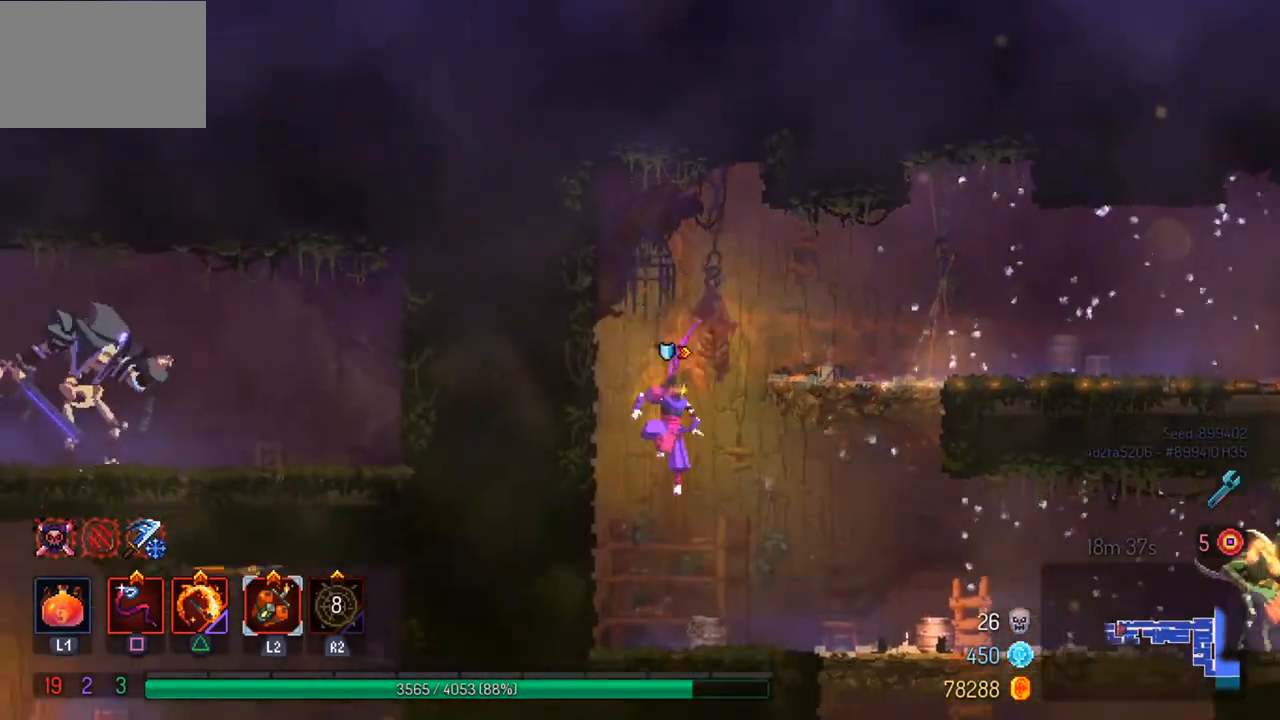
{"buttons": [], "left_stick": "right", "right_stick": "center", "events": [[167, "CIRCLE", "down"], [300, "CIRCLE", "up"]]}
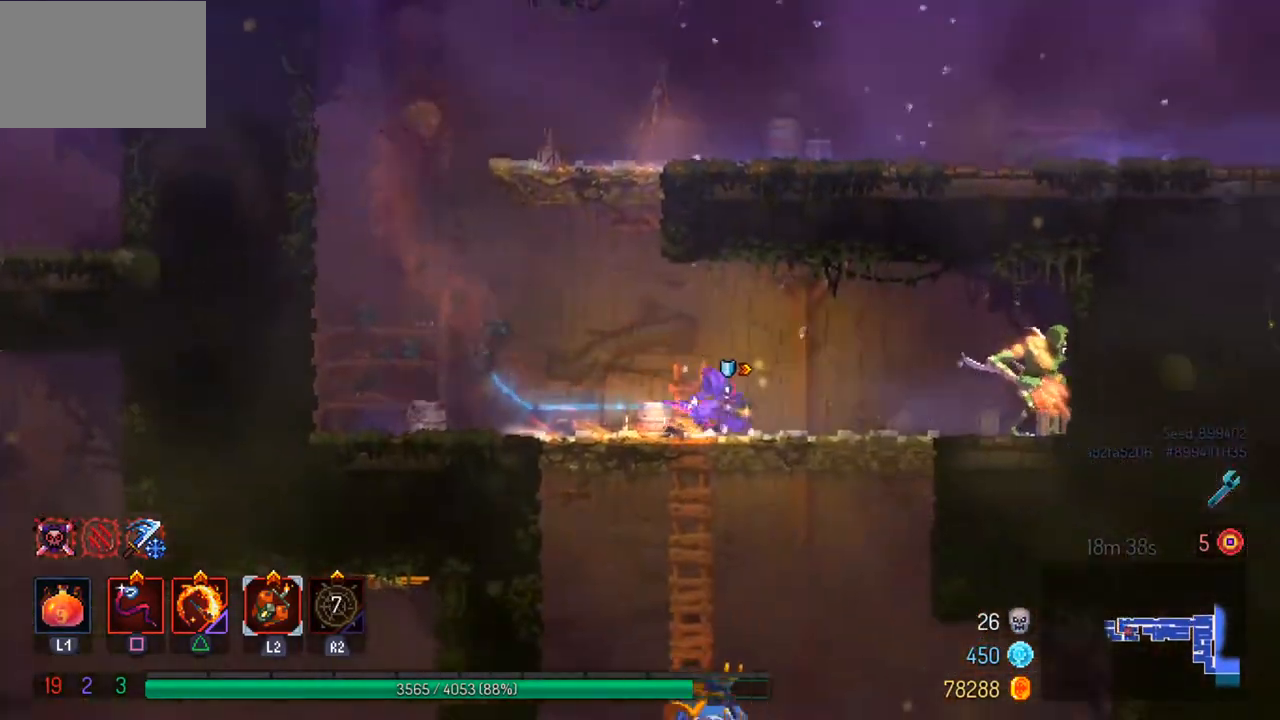
{"buttons": [], "left_stick": "center", "right_stick": "center", "events": [[133, "TRIANGLE", "down"], [200, "TRIANGLE", "up"], [367, "SQUARE", "down"], [467, "left_stick", "center"], [500, "SQUARE", "up"]]}
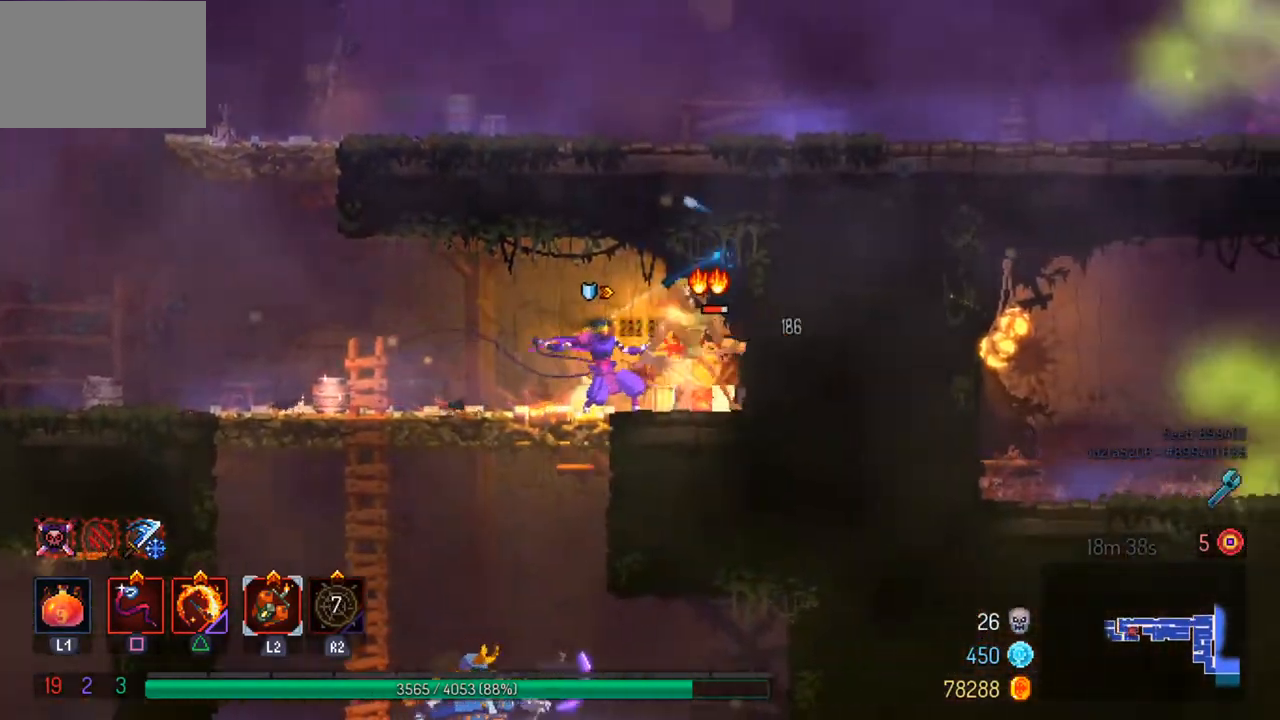
{"buttons": [], "left_stick": "center", "right_stick": "center", "events": [[33, "SQUARE", "down"], [167, "SQUARE", "up"]]}
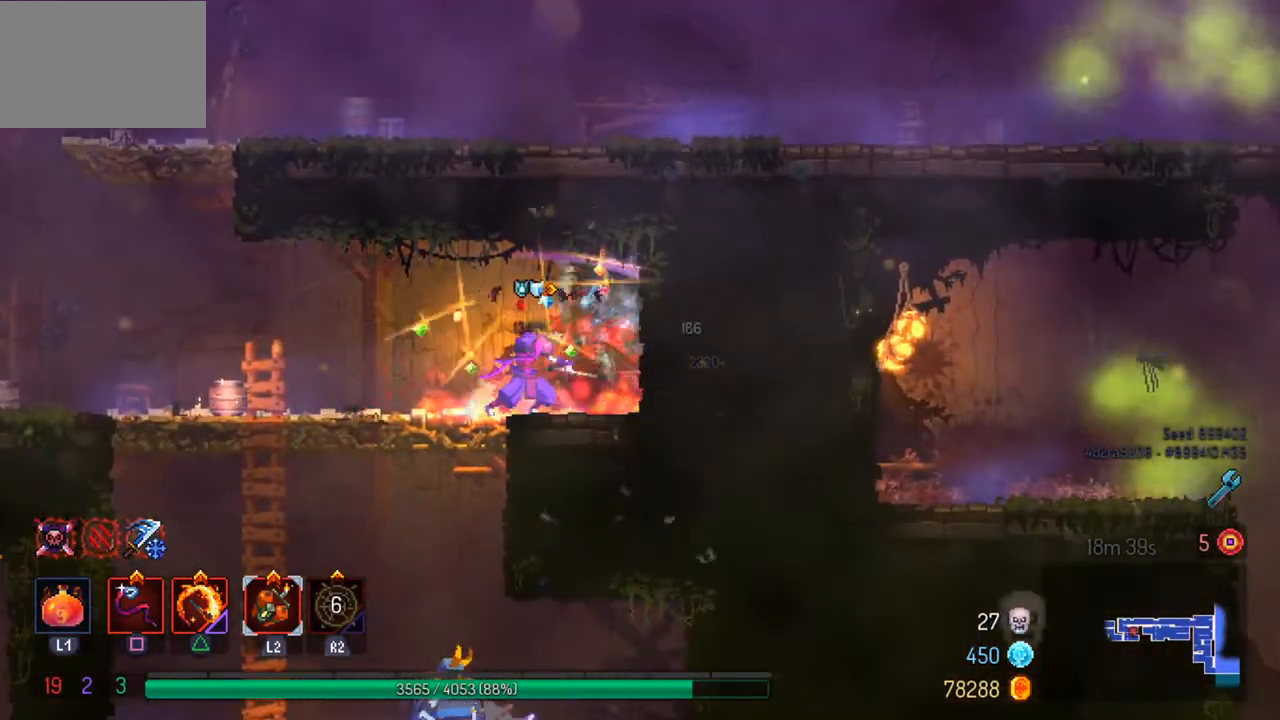
{"buttons": [], "left_stick": "down-right", "right_stick": "center", "events": [[133, "left_stick", "left"], [200, "CROSS", "down"], [300, "CROSS", "up"], [300, "left_stick", "down"], [367, "CROSS", "down"], [500, "CROSS", "up"], [500, "left_stick", "down-right"]]}
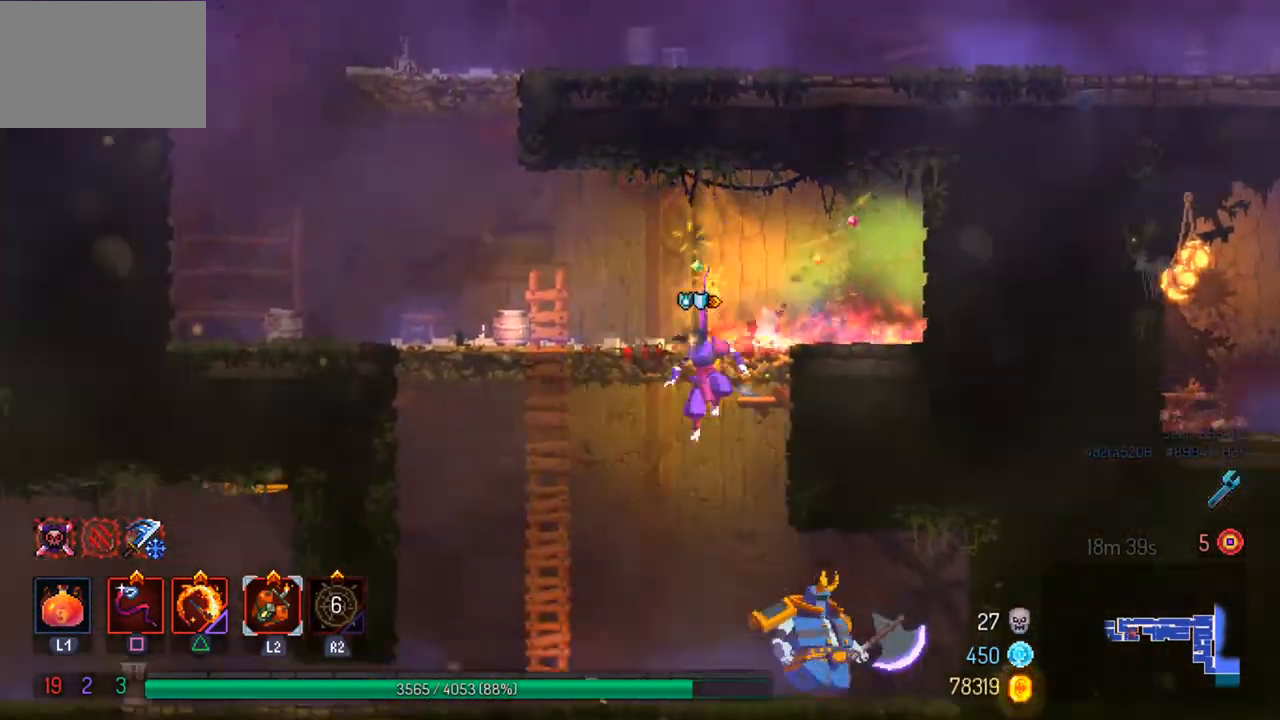
{"buttons": [], "left_stick": "right", "right_stick": "center", "events": [[133, "left_stick", "center"], [367, "left_stick", "right"]]}
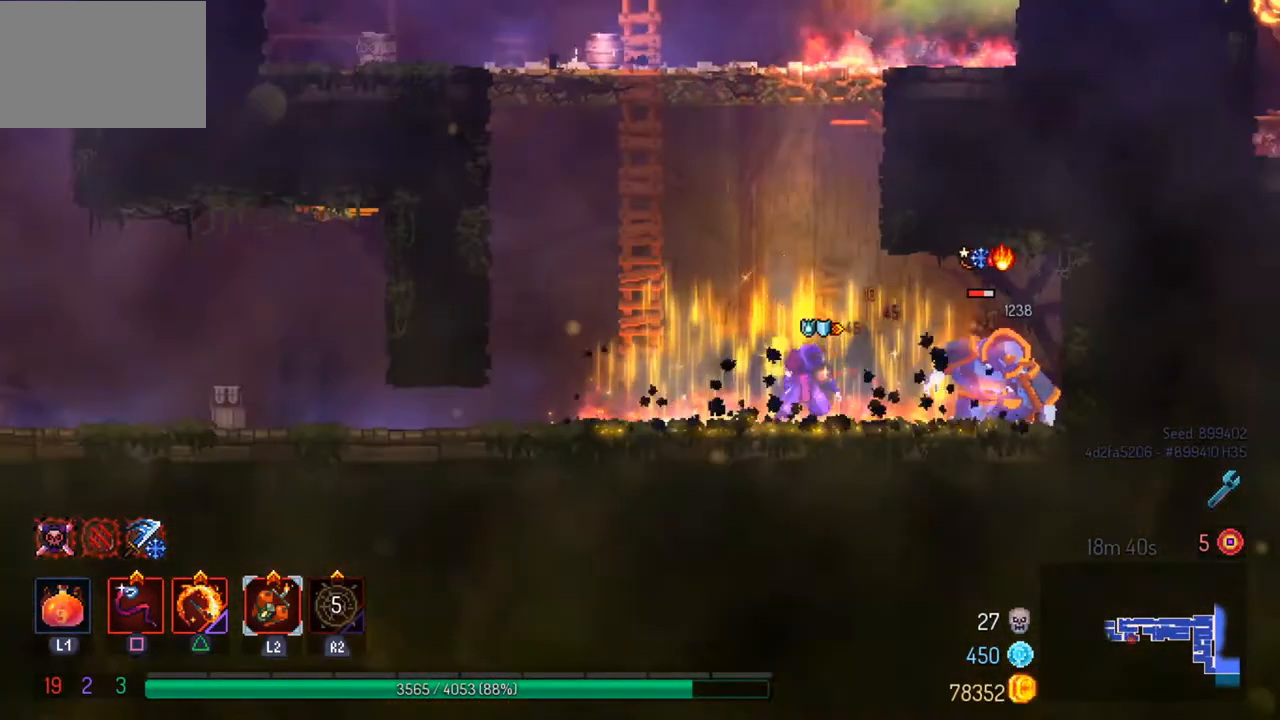
{"buttons": [], "left_stick": "center", "right_stick": "center", "events": [[100, "SQUARE", "down"], [167, "left_stick", "center"], [200, "SQUARE", "up"], [267, "SQUARE", "down"], [400, "SQUARE", "up"]]}
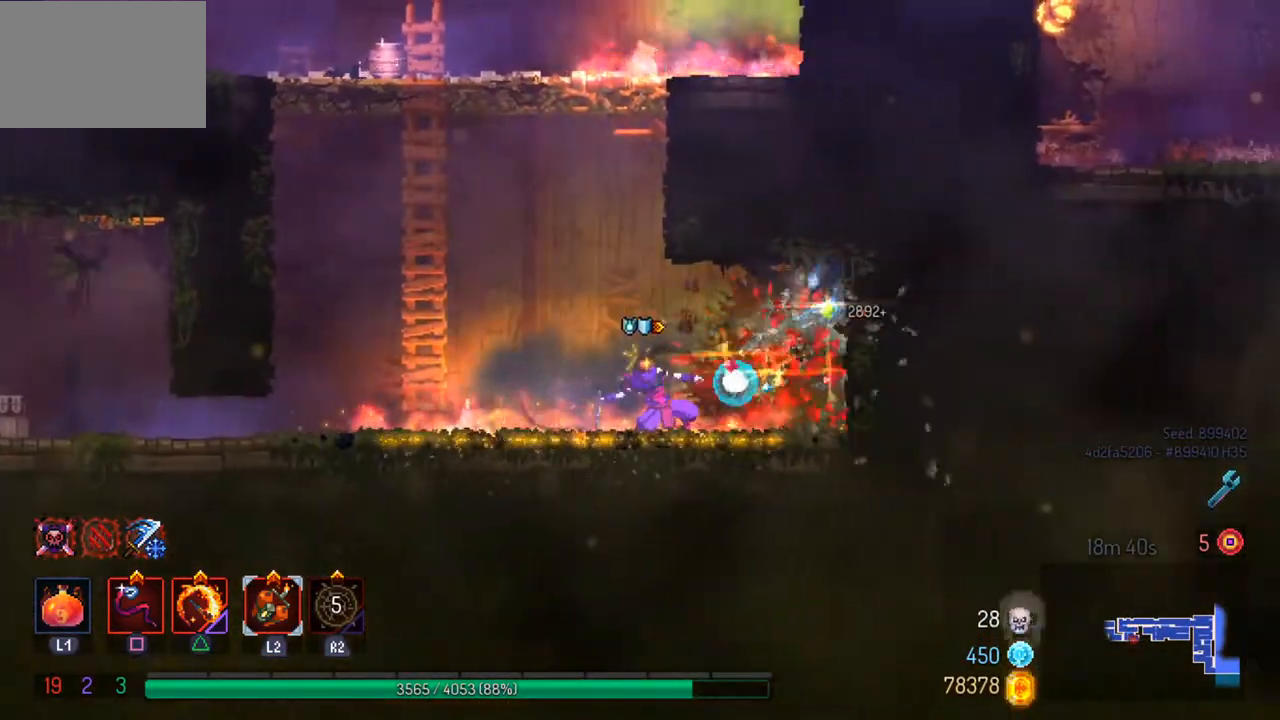
{"buttons": [], "left_stick": "left", "right_stick": "center", "events": [[233, "left_stick", "left"], [333, "CIRCLE", "down"], [467, "CIRCLE", "up"]]}
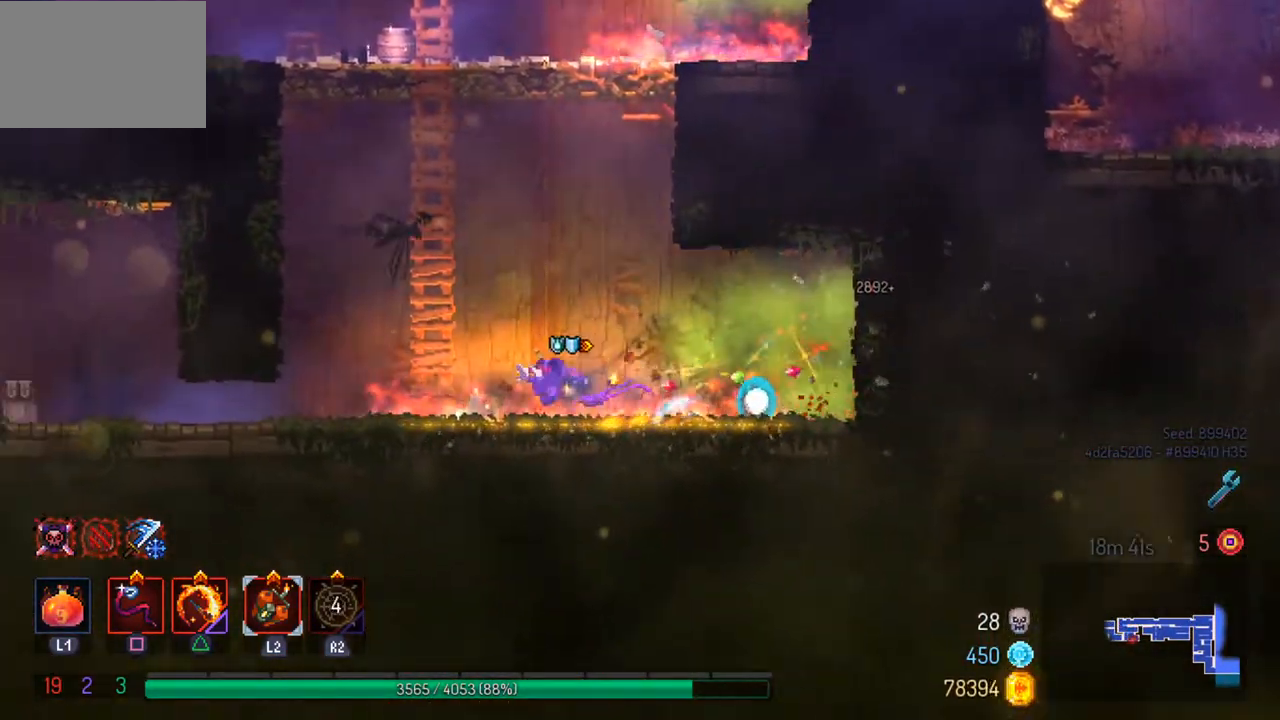
{"buttons": [], "left_stick": "left", "right_stick": "center", "events": []}
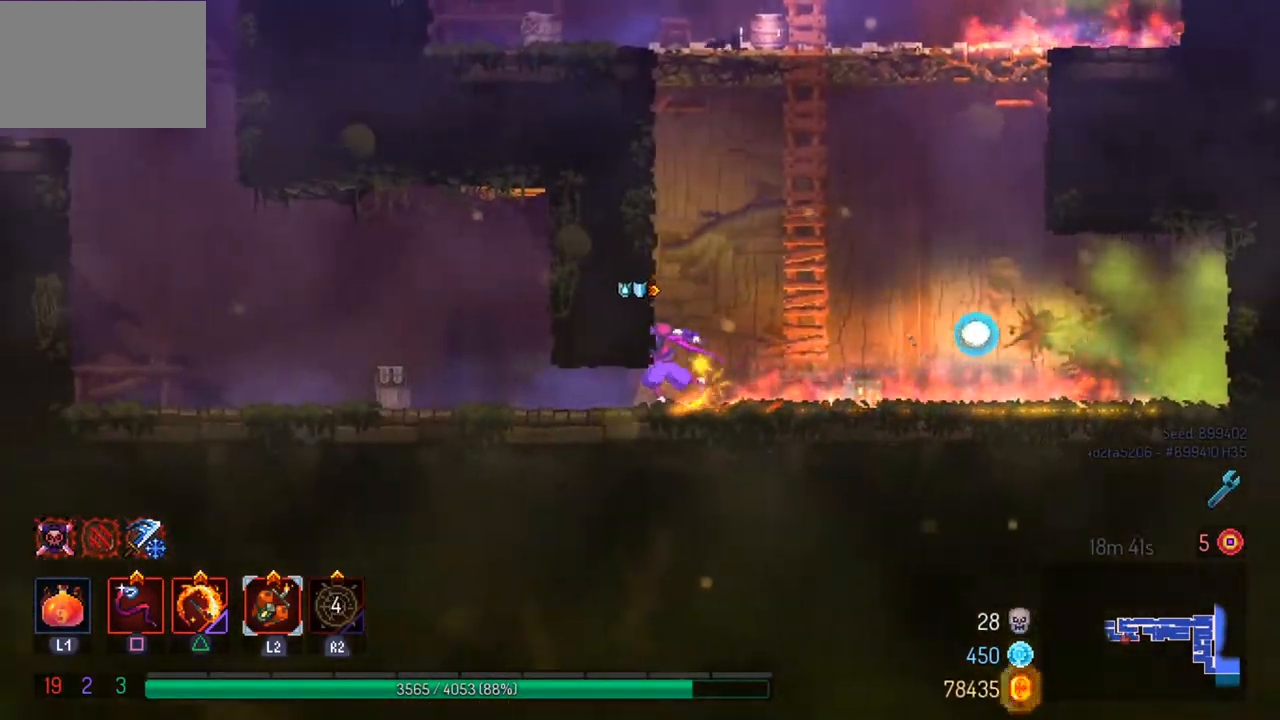
{"buttons": [], "left_stick": "left", "right_stick": "center", "events": [[267, "CIRCLE", "down"], [367, "CIRCLE", "up"]]}
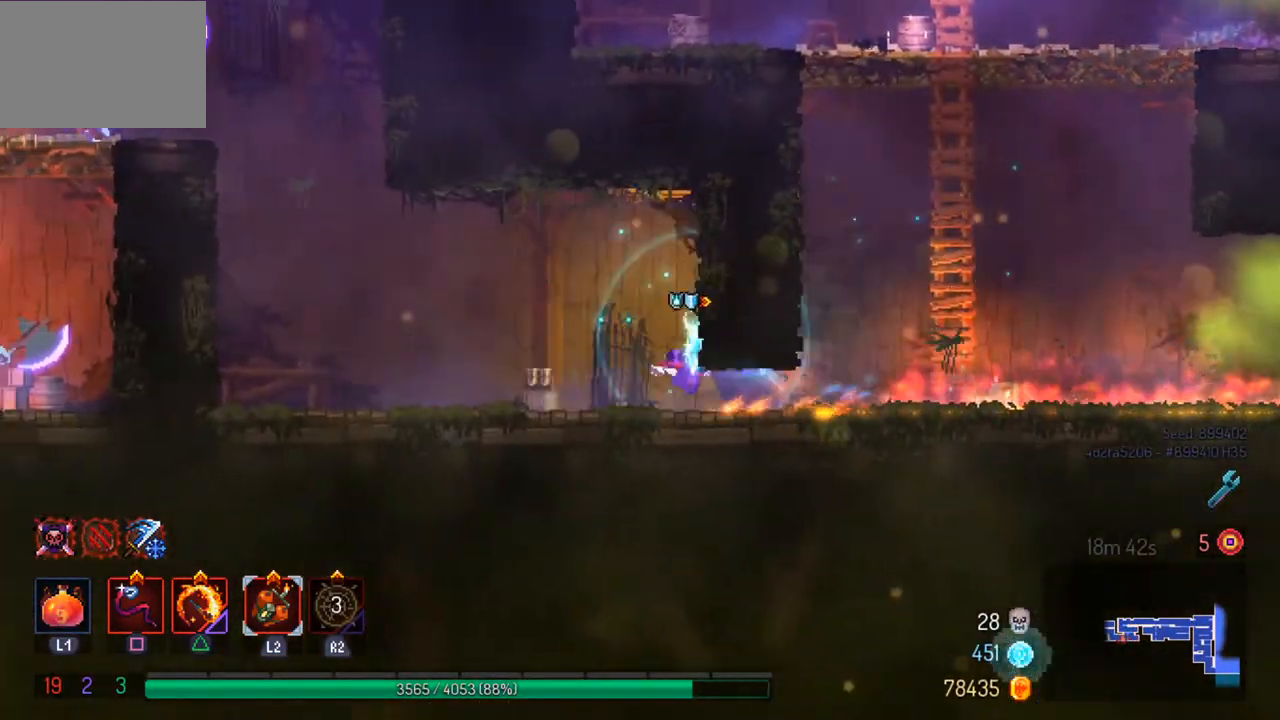
{"buttons": [], "left_stick": "center", "right_stick": "center", "events": [[100, "CROSS", "down"], [167, "CROSS", "up"], [167, "left_stick", "right"], [233, "TRIANGLE", "down"], [367, "TRIANGLE", "up"], [400, "left_stick", "center"]]}
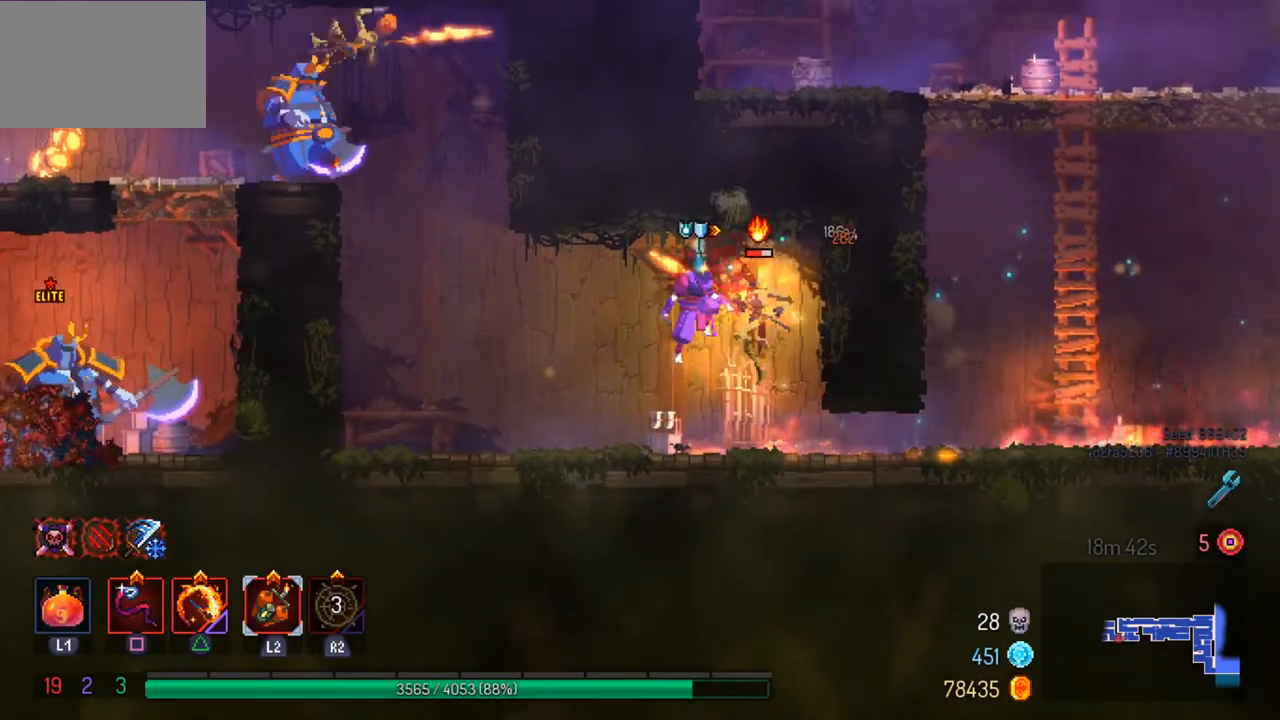
{"buttons": [], "left_stick": "center", "right_stick": "center", "events": [[100, "SQUARE", "down"], [200, "SQUARE", "up"], [300, "SQUARE", "down"], [400, "SQUARE", "up"]]}